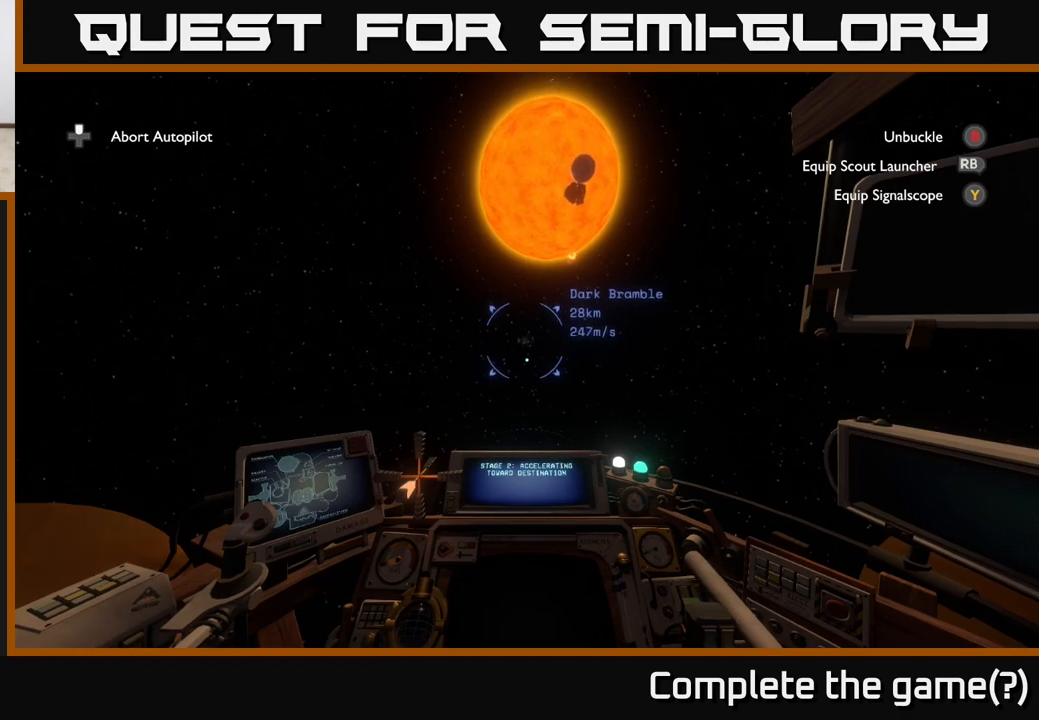
Gameplay with a controller (Xbox layout); each line is a JSON object with the inputs held at the frame after it. "events" lists button and stick changes between this image and that frame as [ms after this image, input, new state], when the widget could be followed in between.
{"buttons": [], "left_stick": "up", "right_stick": "center", "events": [[33, "DPAD_UP", "down"], [100, "DPAD_UP", "up"], [267, "left_stick", "down"], [500, "left_stick", "up"]]}
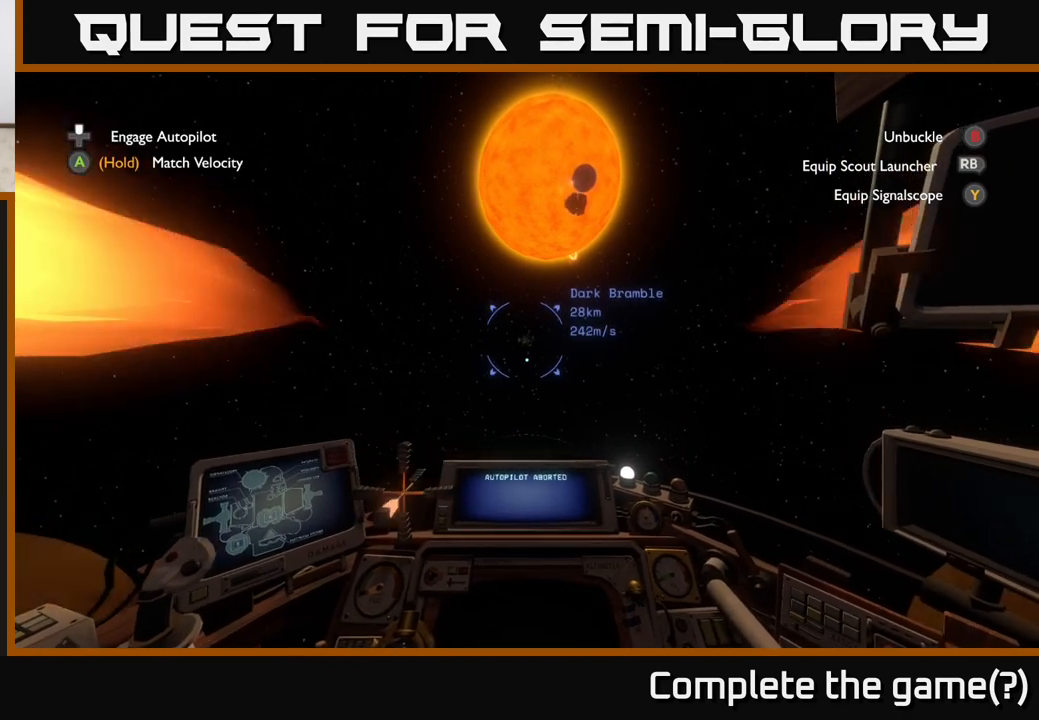
{"buttons": ["L2"], "left_stick": "up", "right_stick": "center", "events": [[67, "L2", "down"], [333, "left_stick", "center"], [500, "left_stick", "up"]]}
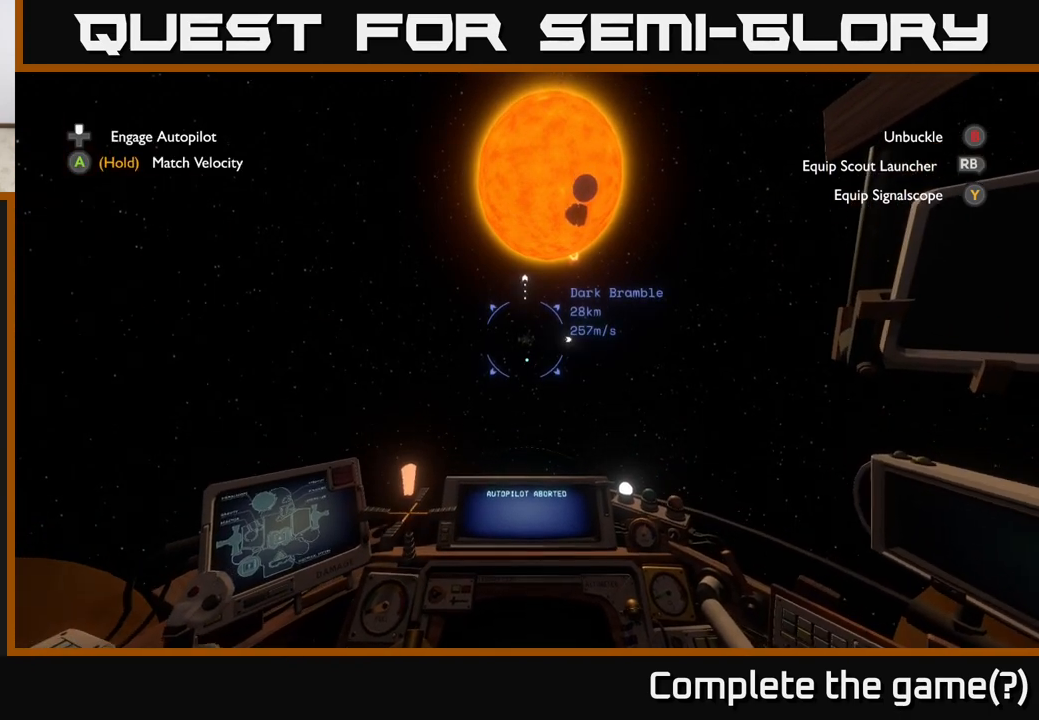
{"buttons": [], "left_stick": "up", "right_stick": "center", "events": [[83, "L2", "up"]]}
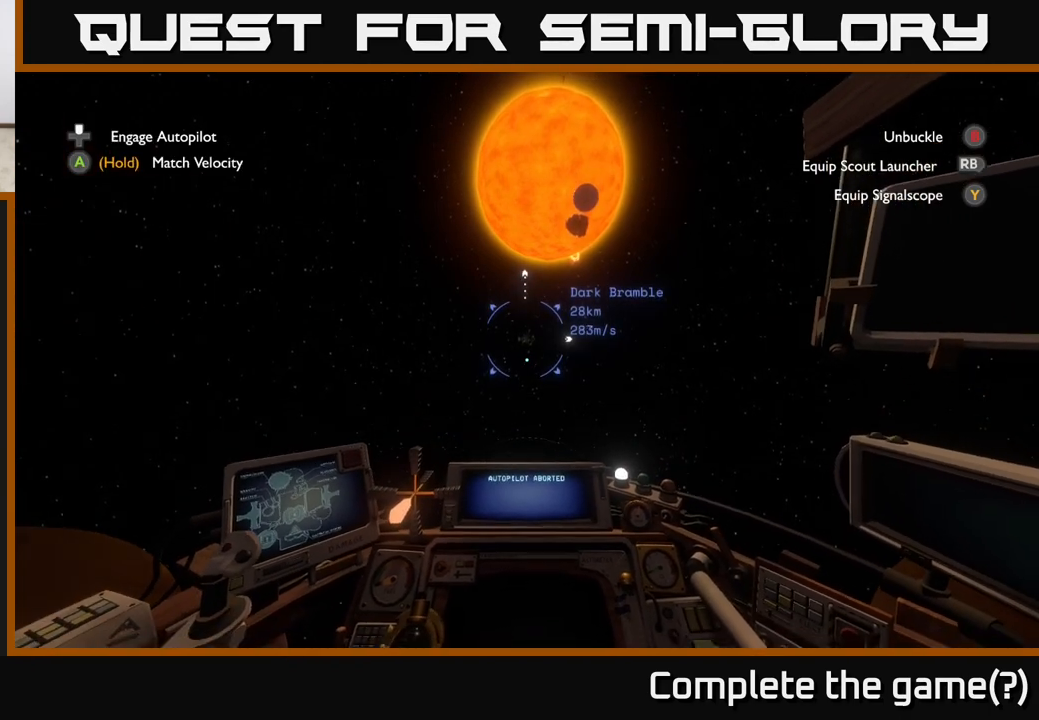
{"buttons": [], "left_stick": "up", "right_stick": "down", "events": [[267, "right_stick", "down"]]}
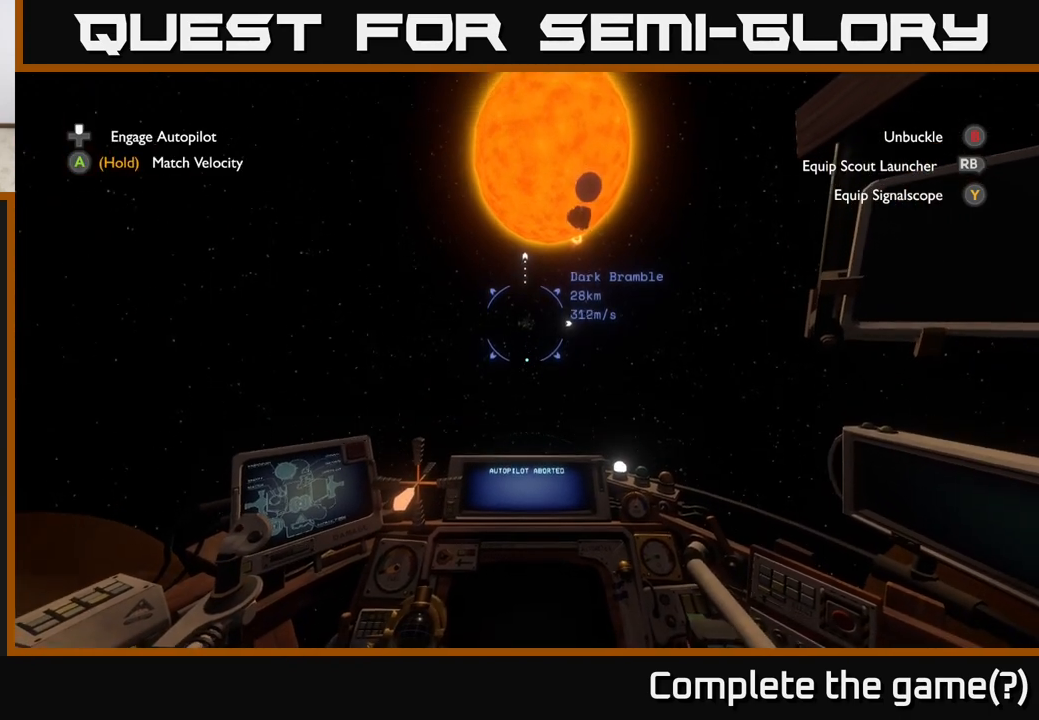
{"buttons": ["L2"], "left_stick": "up", "right_stick": "up", "events": [[83, "right_stick", "center"], [250, "right_stick", "up"], [500, "L2", "down"]]}
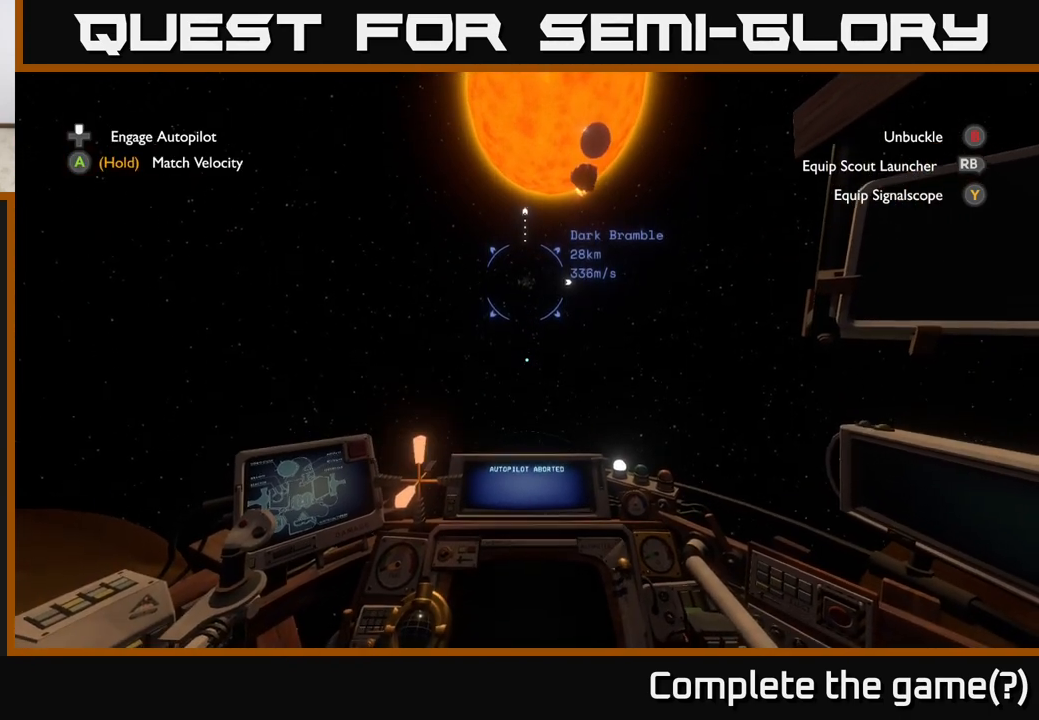
{"buttons": ["L2"], "left_stick": "up", "right_stick": "center", "events": [[67, "right_stick", "center"], [250, "right_stick", "up"], [467, "right_stick", "center"]]}
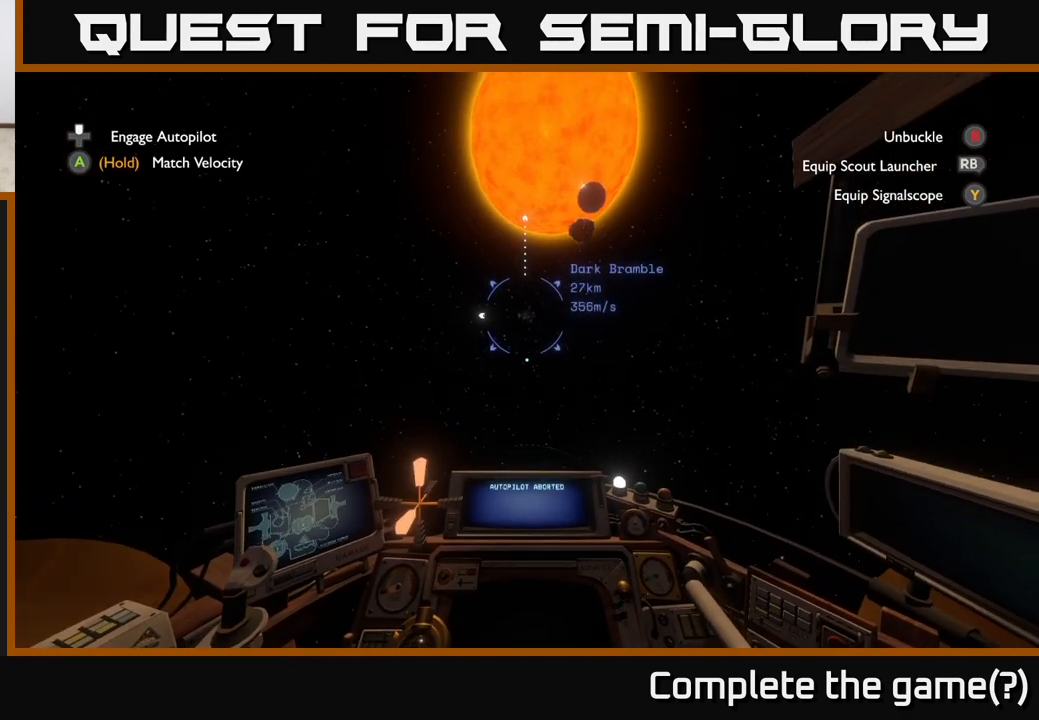
{"buttons": ["L2"], "left_stick": "up", "right_stick": "center", "events": []}
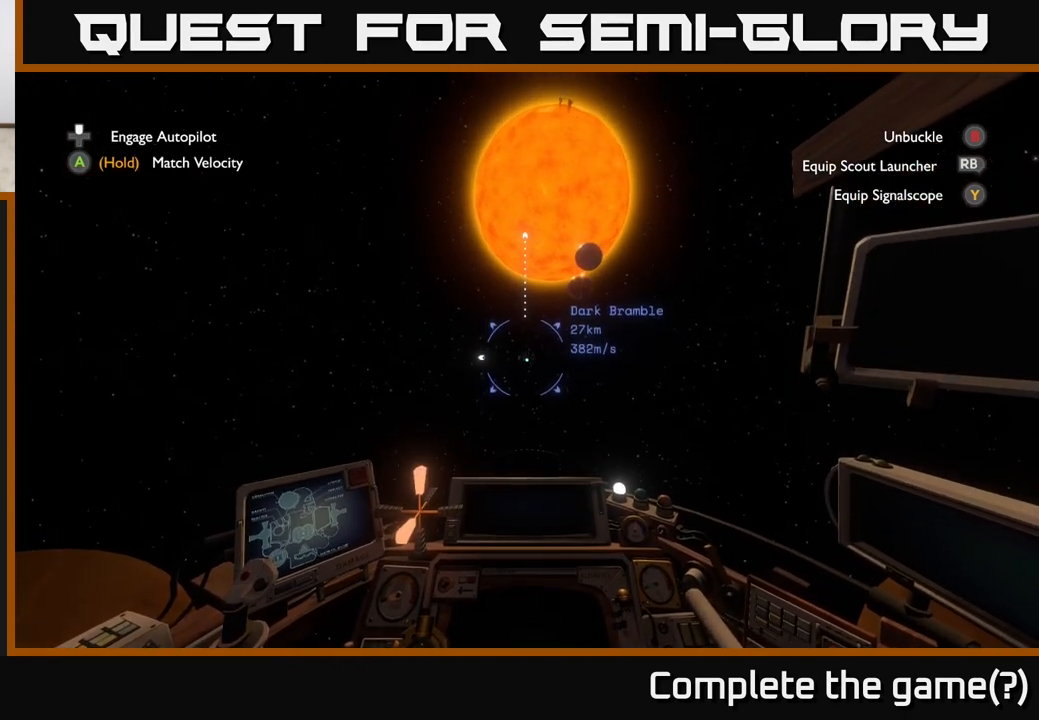
{"buttons": ["L2"], "left_stick": "up", "right_stick": "center", "events": [[150, "right_stick", "down"], [317, "right_stick", "center"]]}
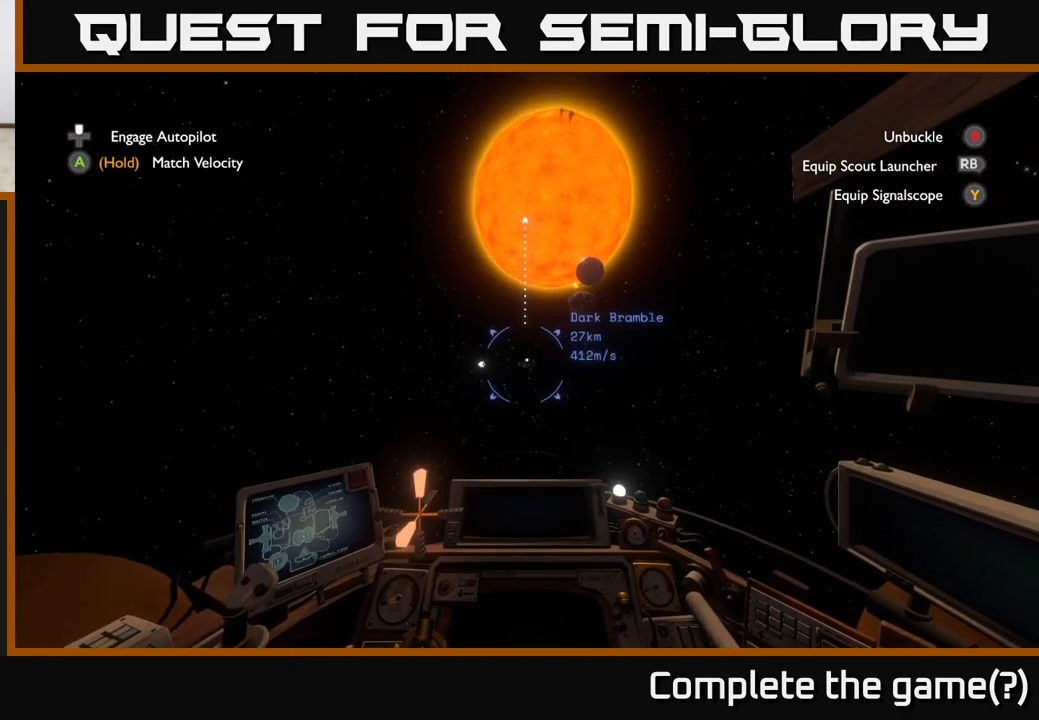
{"buttons": ["L2"], "left_stick": "up", "right_stick": "up", "events": [[467, "right_stick", "up"]]}
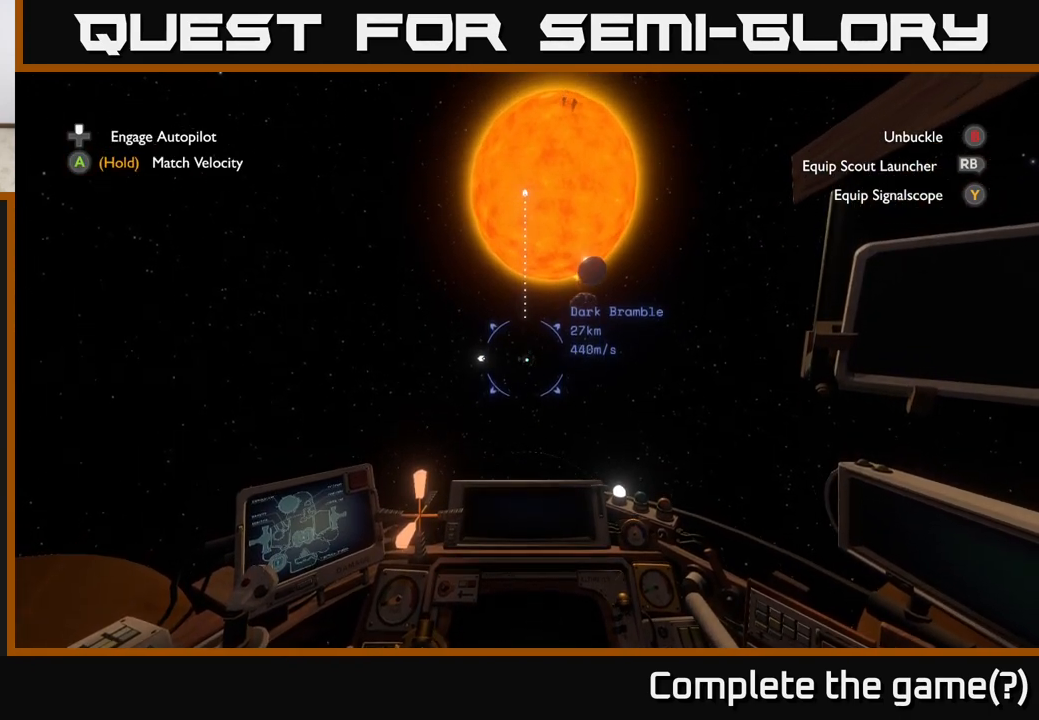
{"buttons": ["L2"], "left_stick": "up", "right_stick": "down", "events": [[83, "right_stick", "center"], [467, "right_stick", "down"]]}
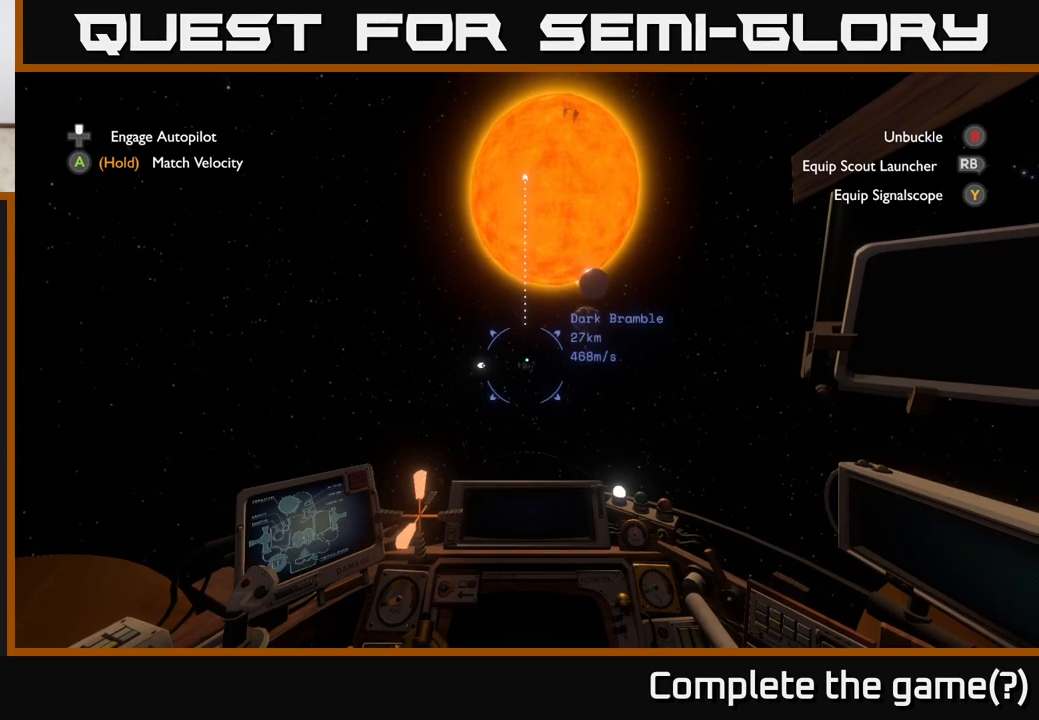
{"buttons": ["L2"], "left_stick": "up", "right_stick": "center", "events": [[83, "right_stick", "center"]]}
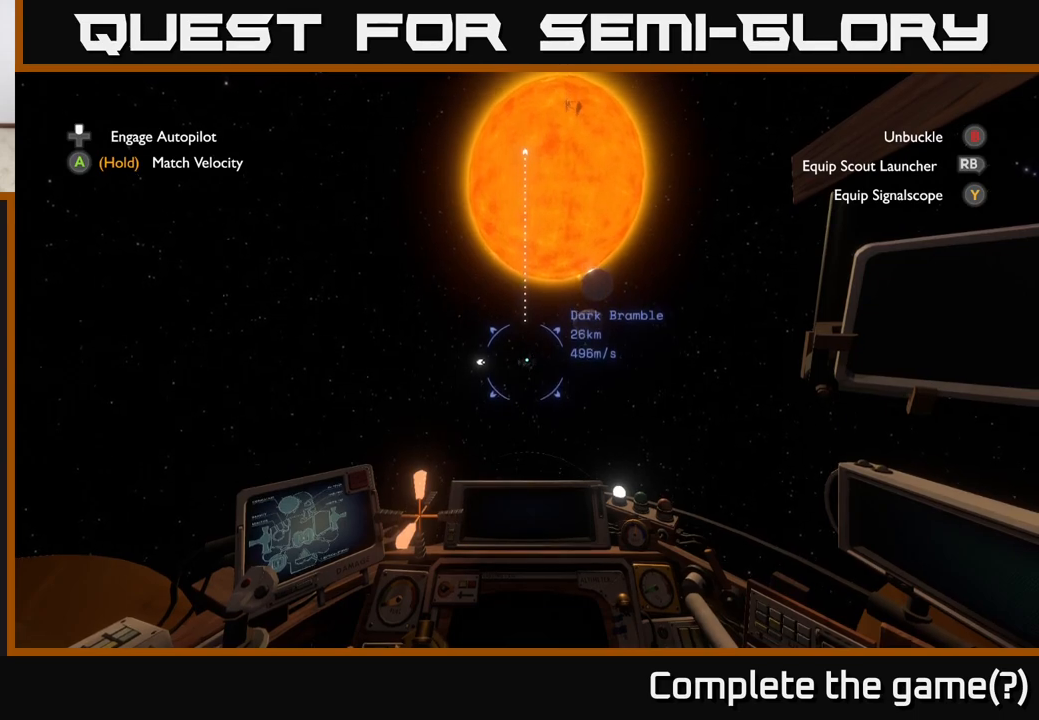
{"buttons": ["L2"], "left_stick": "up", "right_stick": "center", "events": []}
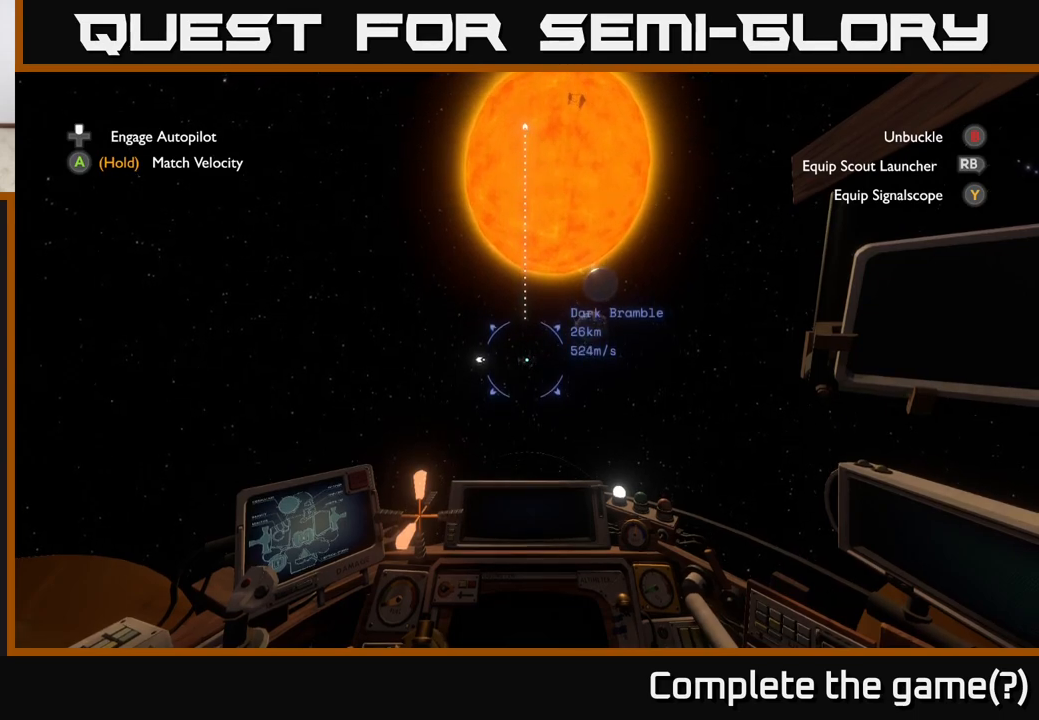
{"buttons": ["L2"], "left_stick": "up", "right_stick": "center", "events": []}
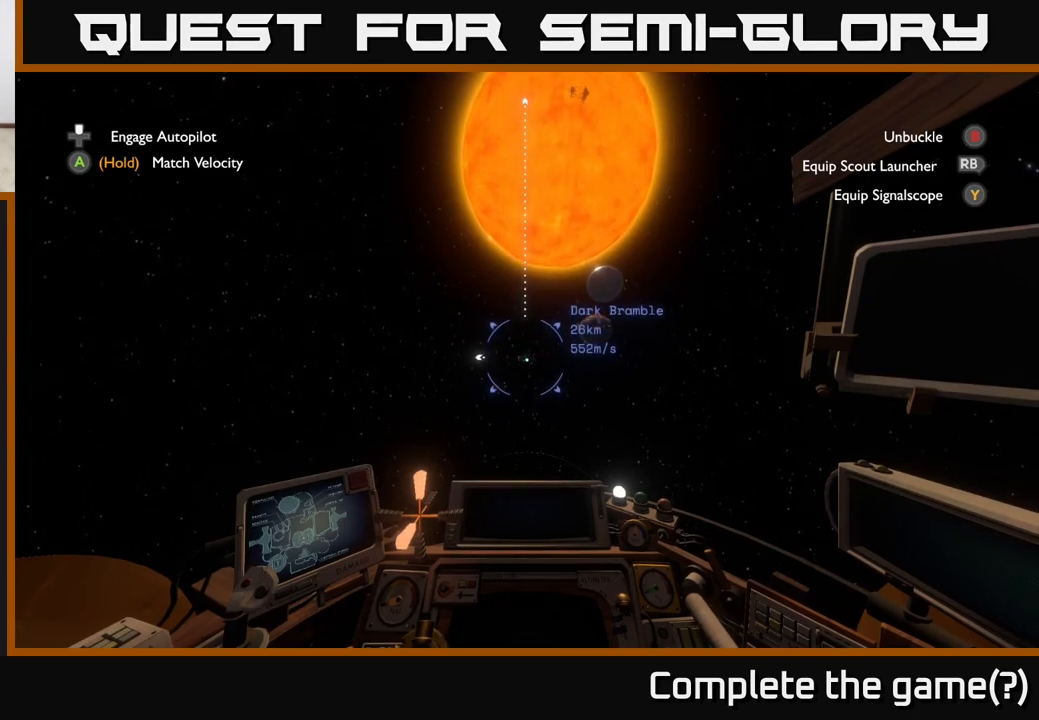
{"buttons": ["L2"], "left_stick": "up", "right_stick": "center", "events": []}
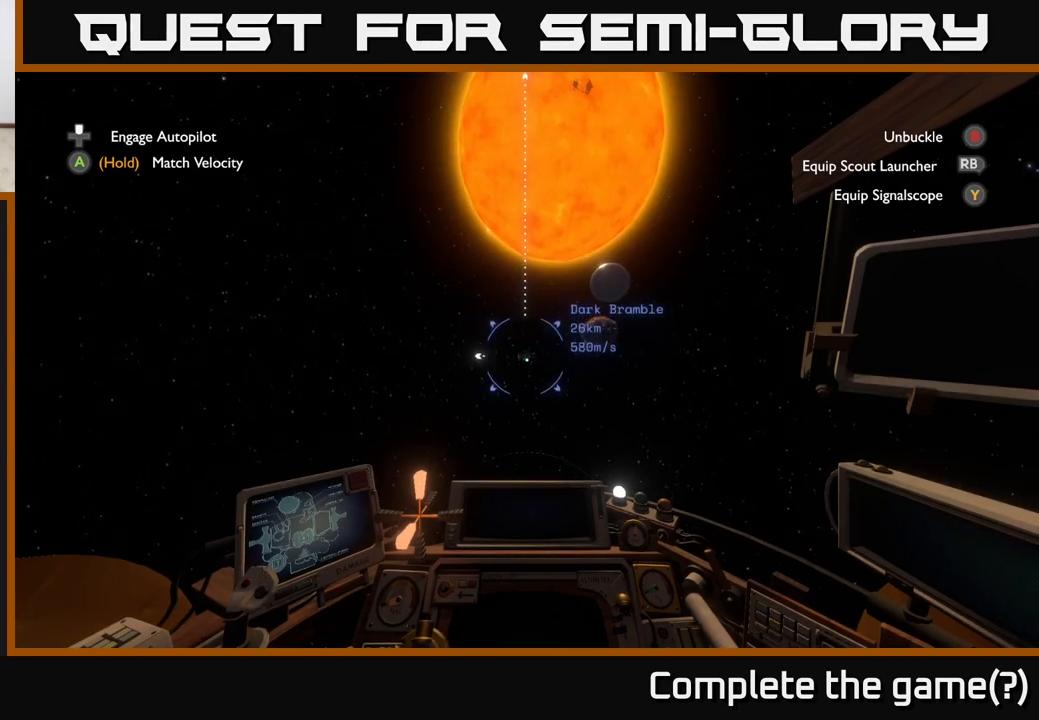
{"buttons": ["L2"], "left_stick": "up", "right_stick": "center", "events": []}
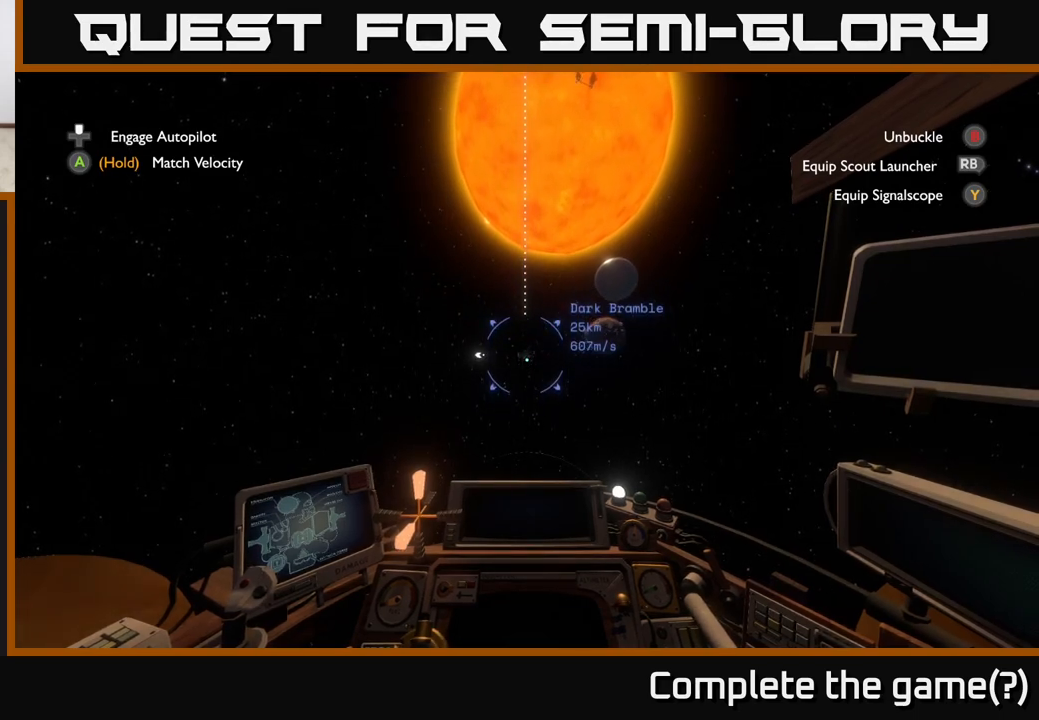
{"buttons": ["L2"], "left_stick": "up", "right_stick": "center", "events": [[200, "right_stick", "up"], [300, "right_stick", "center"]]}
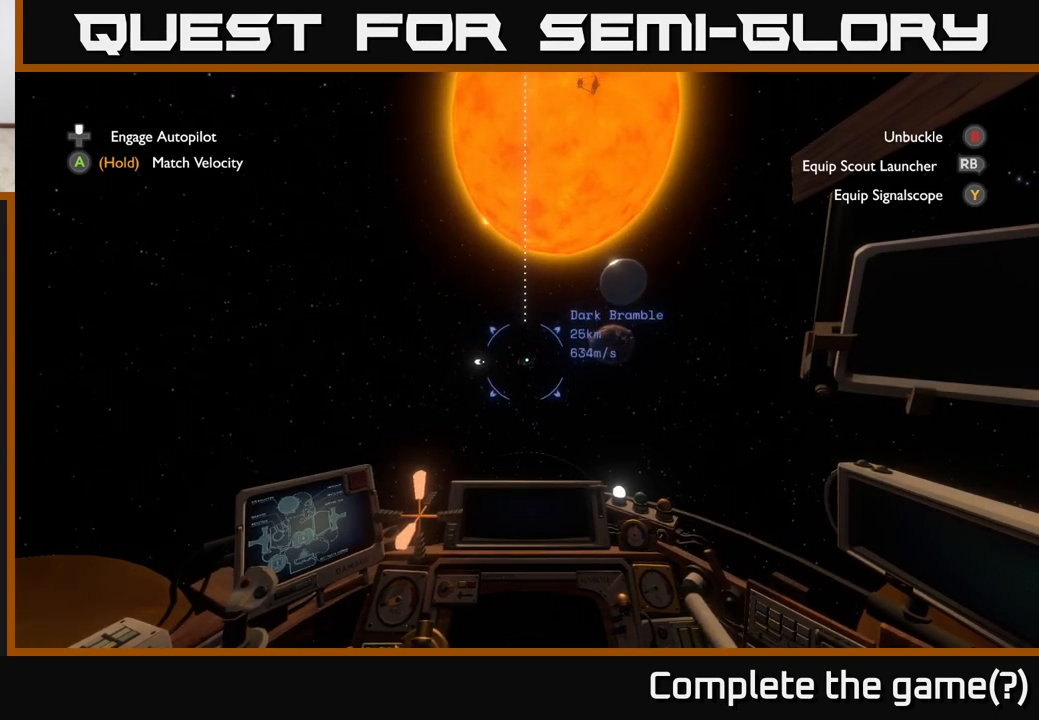
{"buttons": ["L2"], "left_stick": "up", "right_stick": "center", "events": [[133, "right_stick", "down"], [233, "right_stick", "center"]]}
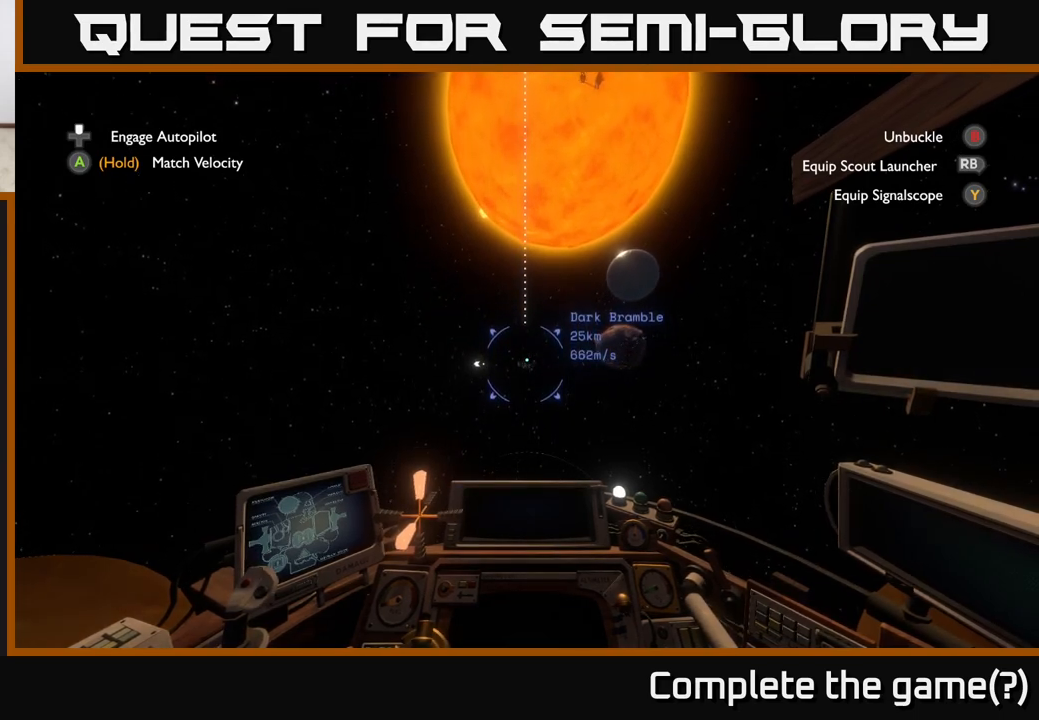
{"buttons": ["L2"], "left_stick": "up", "right_stick": "center", "events": []}
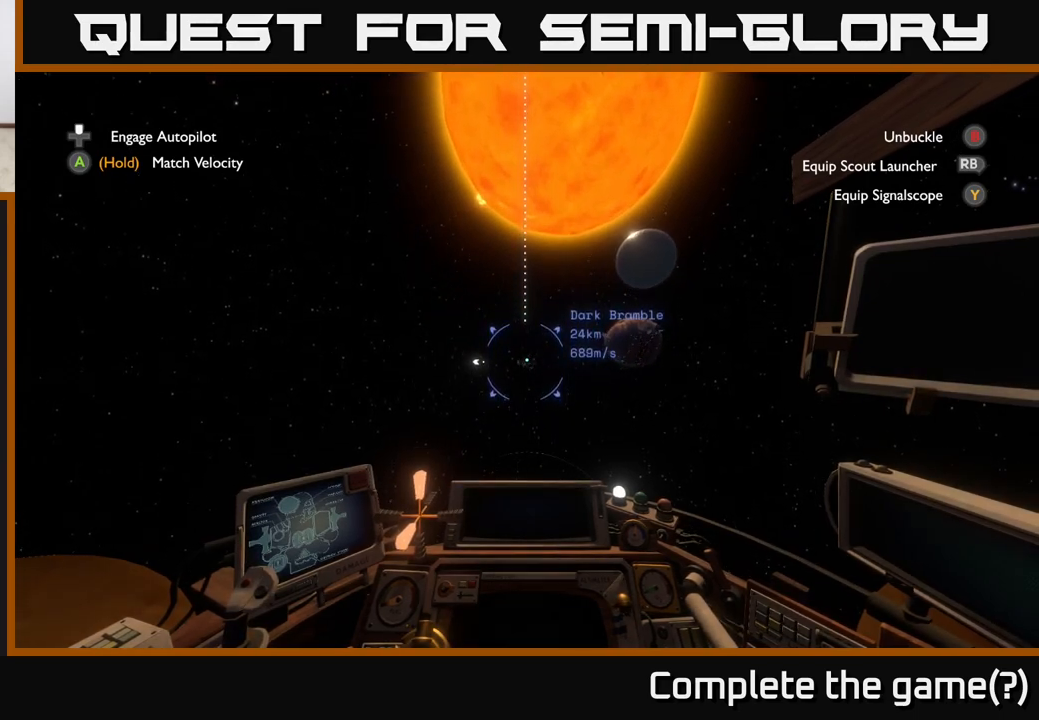
{"buttons": ["L2"], "left_stick": "up", "right_stick": "center", "events": []}
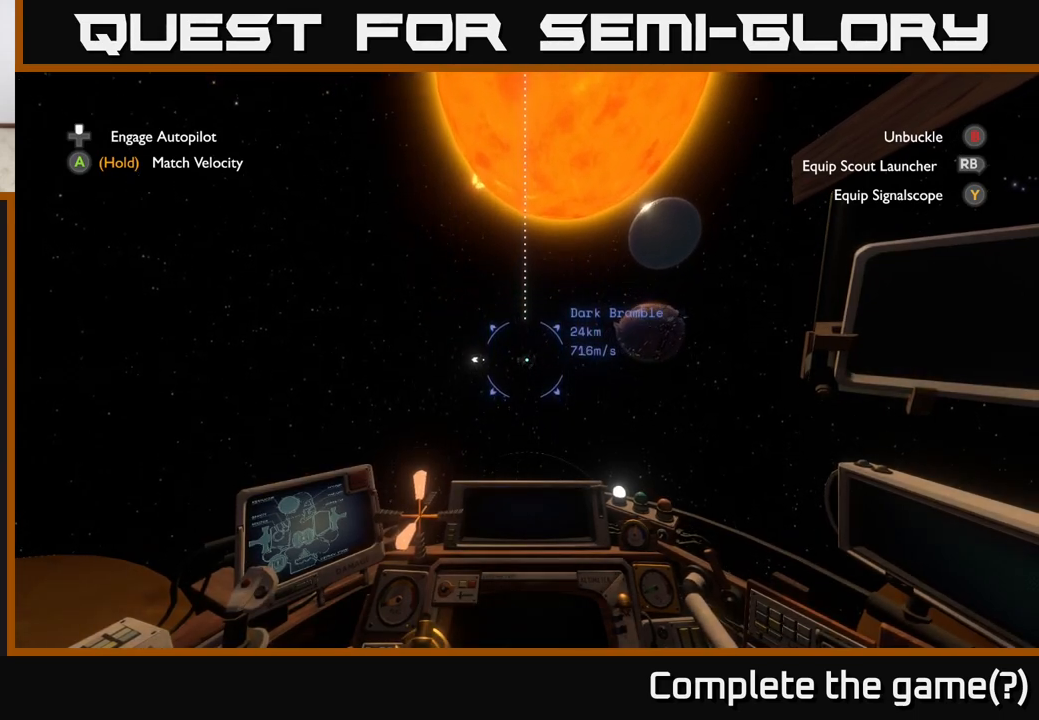
{"buttons": [], "left_stick": "center", "right_stick": "center", "events": [[367, "L2", "up"], [383, "left_stick", "center"]]}
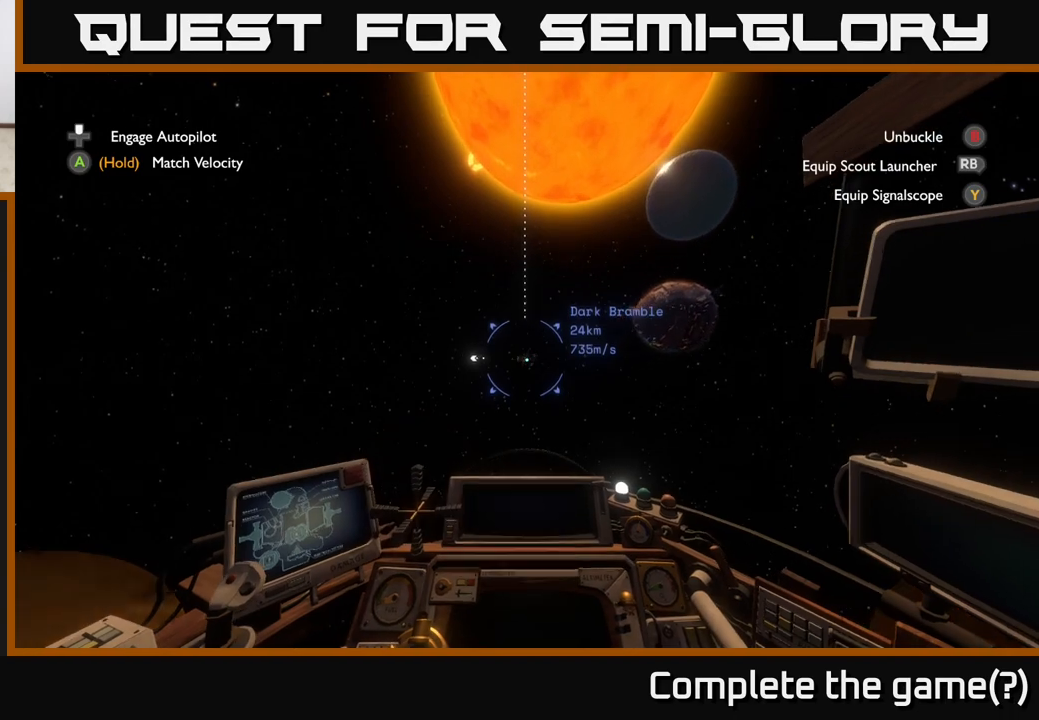
{"buttons": [], "left_stick": "center", "right_stick": "center", "events": [[17, "DPAD_UP", "down"], [100, "DPAD_UP", "up"]]}
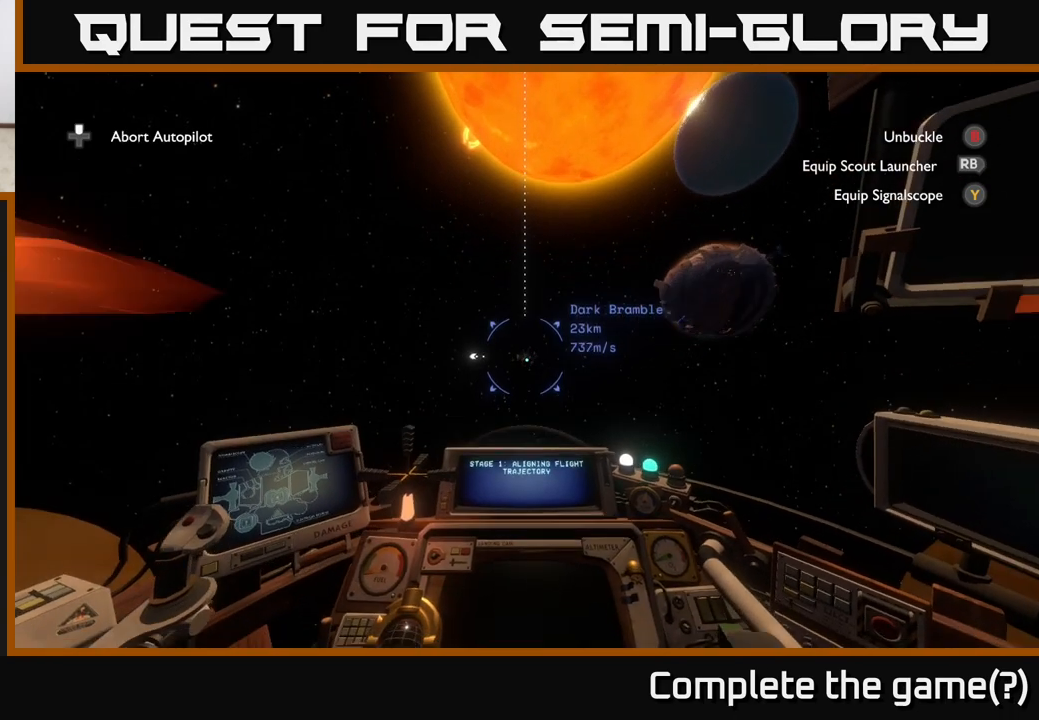
{"buttons": [], "left_stick": "center", "right_stick": "center", "events": []}
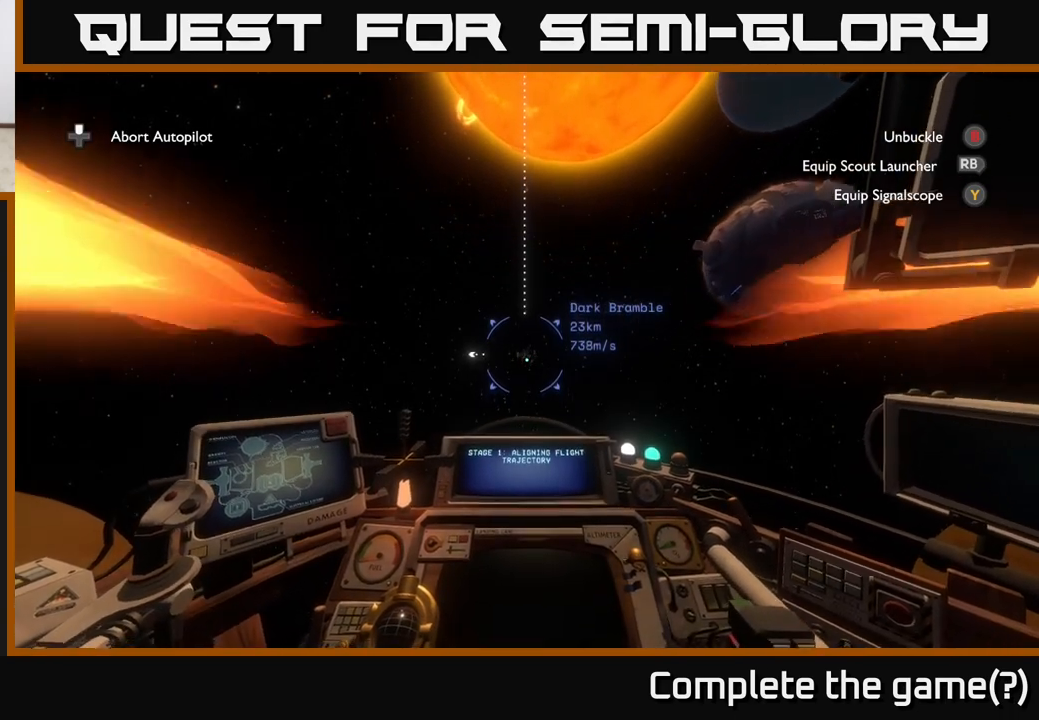
{"buttons": [], "left_stick": "center", "right_stick": "center", "events": []}
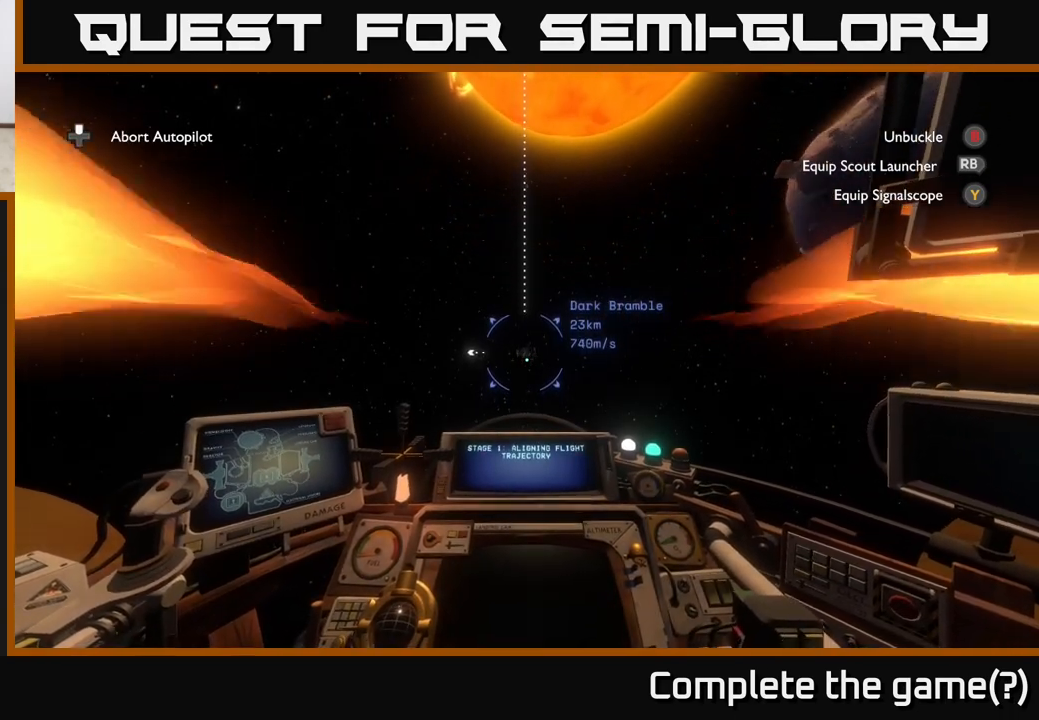
{"buttons": [], "left_stick": "center", "right_stick": "center", "events": []}
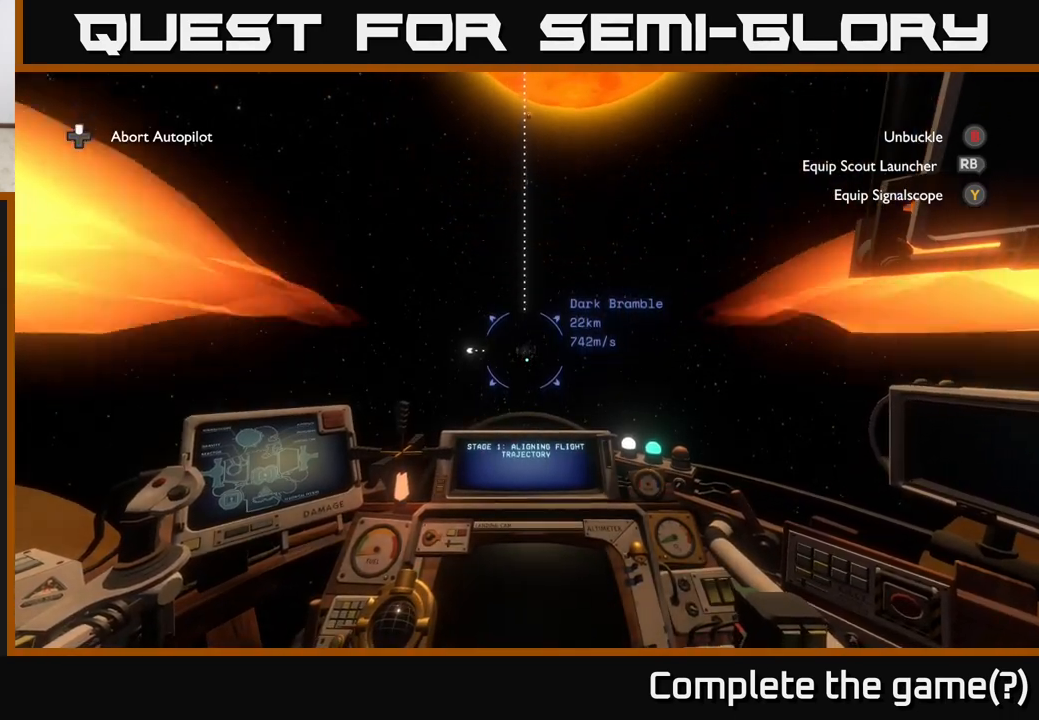
{"buttons": [], "left_stick": "center", "right_stick": "up", "events": [[450, "right_stick", "up"]]}
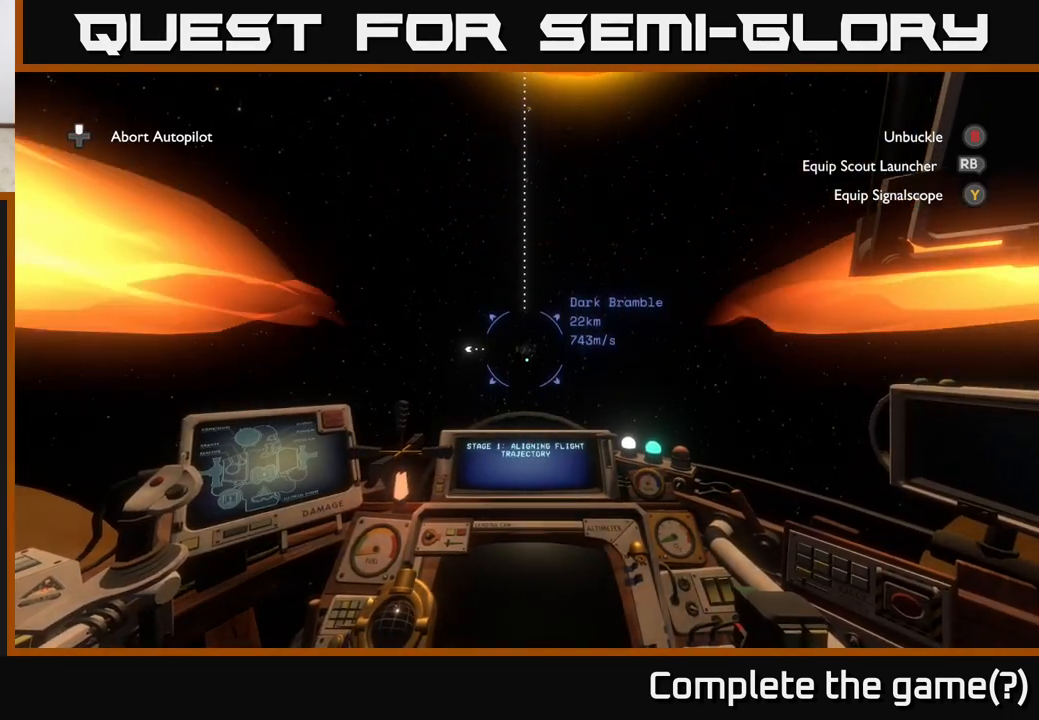
{"buttons": [], "left_stick": "center", "right_stick": "center", "events": [[83, "right_stick", "center"]]}
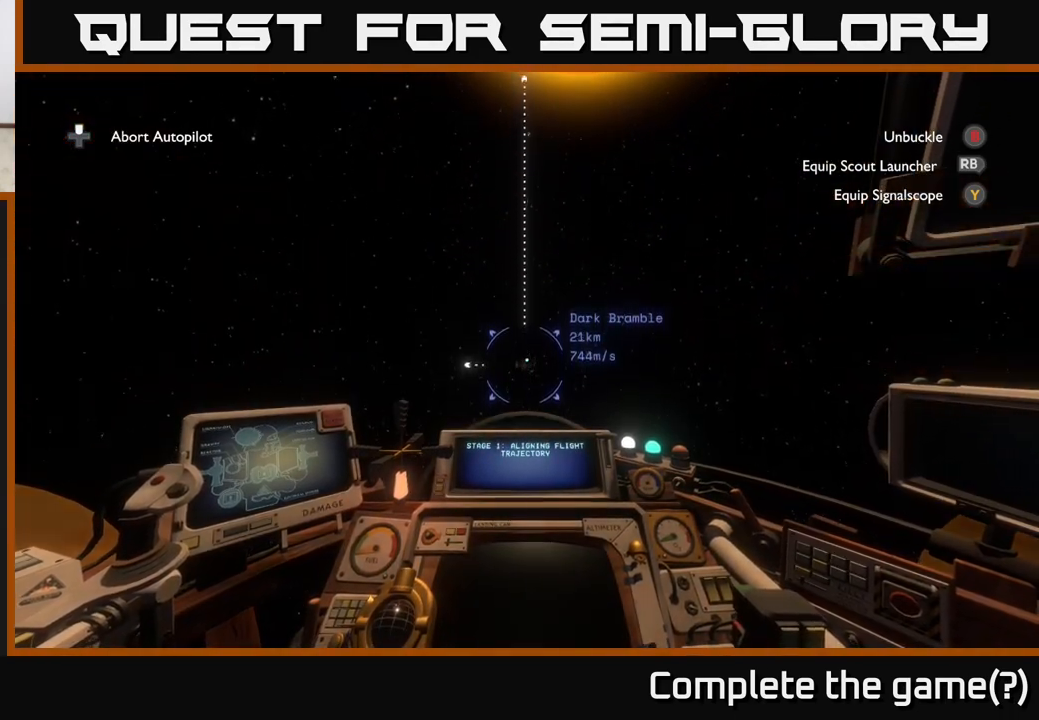
{"buttons": [], "left_stick": "center", "right_stick": "center", "events": []}
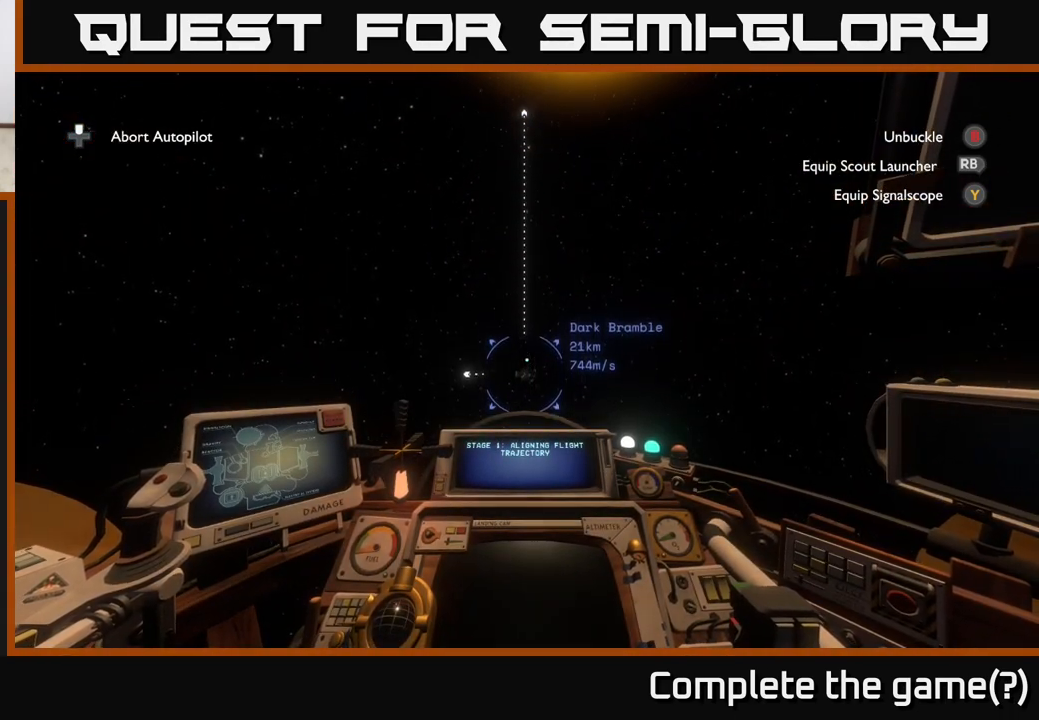
{"buttons": [], "left_stick": "center", "right_stick": "center", "events": [[317, "right_stick", "down"], [417, "right_stick", "center"]]}